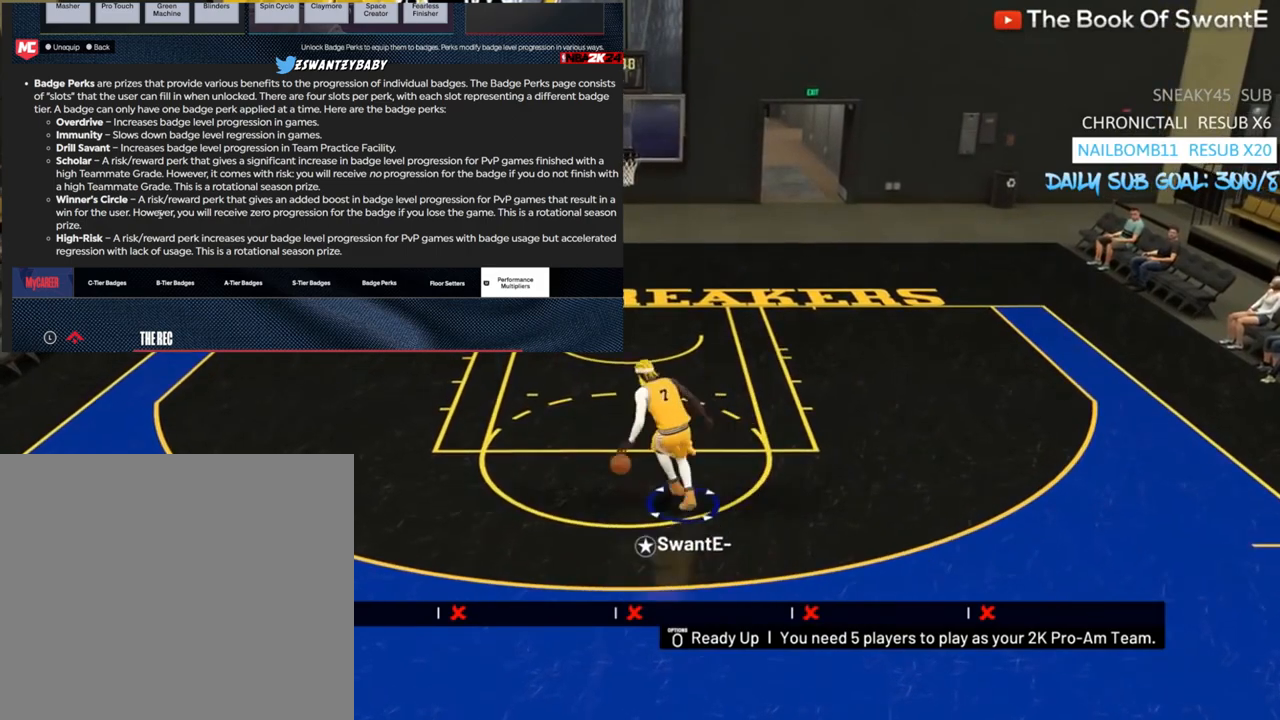
Gameplay with a controller (PlayStation layout); each line is a JSON object with the inputs held at the frame after it. "events" lists button and stick changes between this image and that frame as [ms after this image, input, new state], when the widget could be followed in between.
{"buttons": [], "left_stick": "center", "right_stick": "center", "events": []}
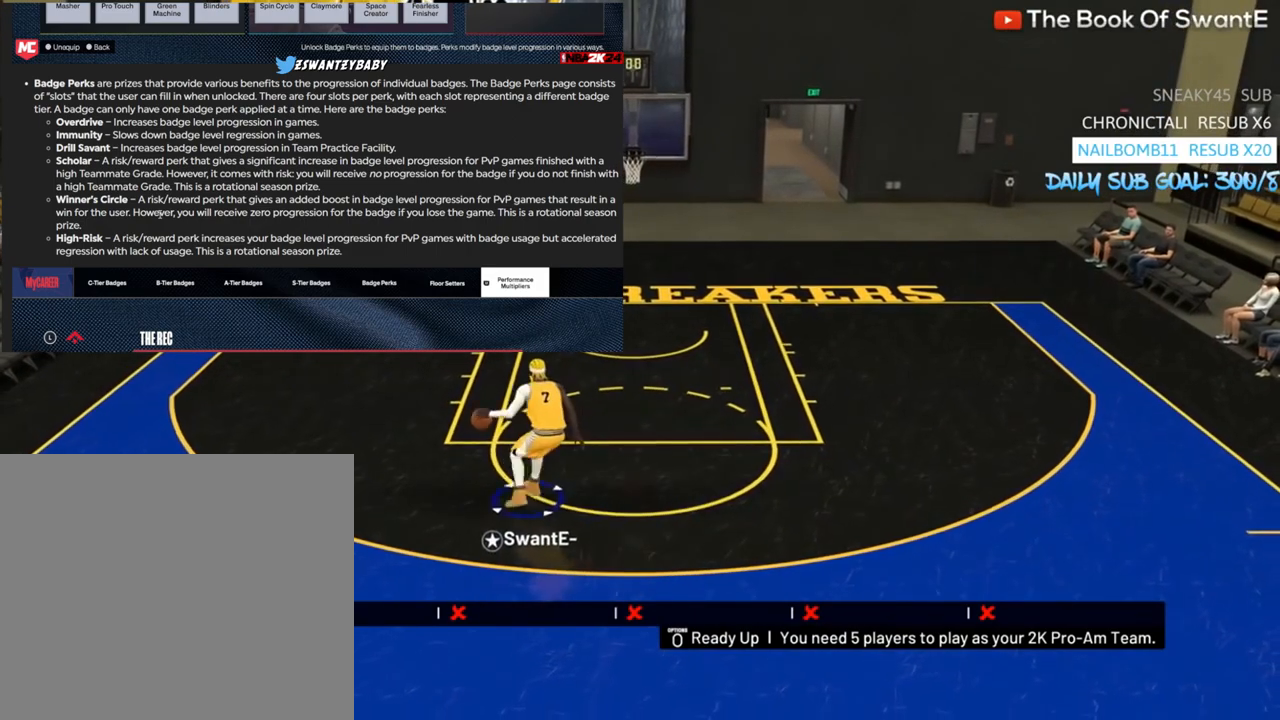
{"buttons": [], "left_stick": "center", "right_stick": "center", "events": []}
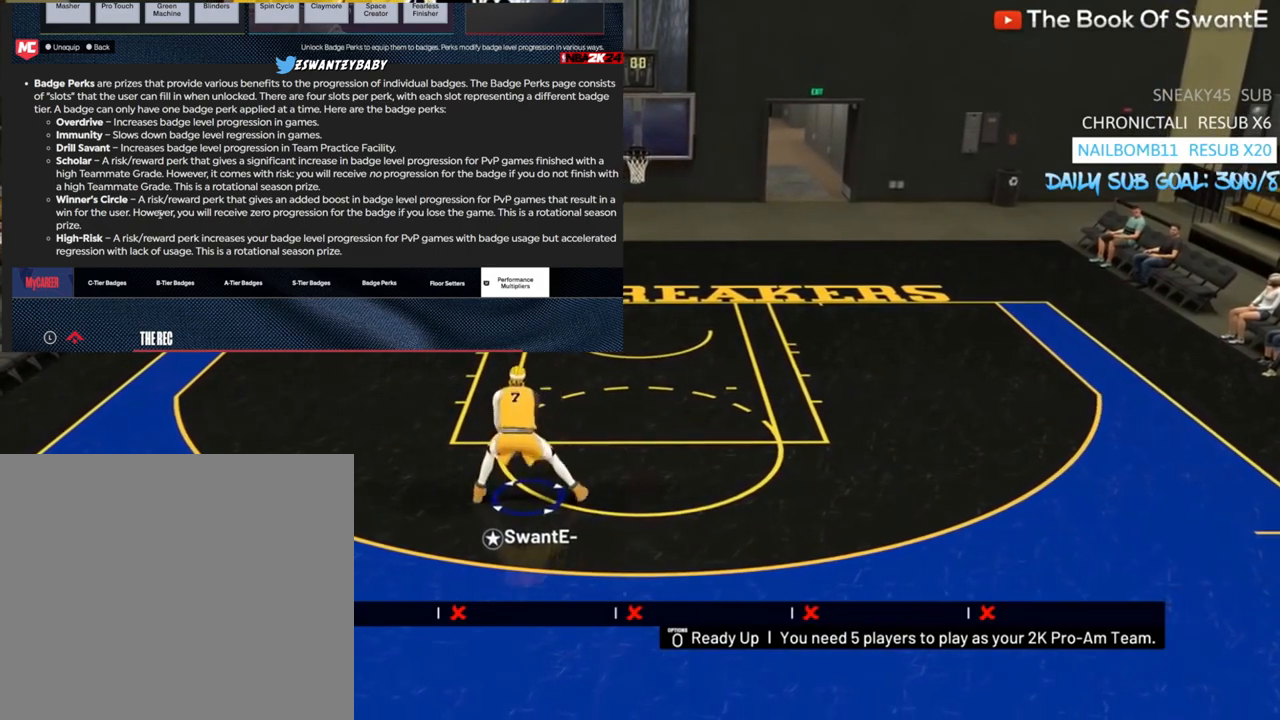
{"buttons": ["R2"], "left_stick": "up-right", "right_stick": "center", "events": [[233, "right_stick", "right"], [333, "right_stick", "center"], [400, "R2", "down"], [400, "left_stick", "up-right"]]}
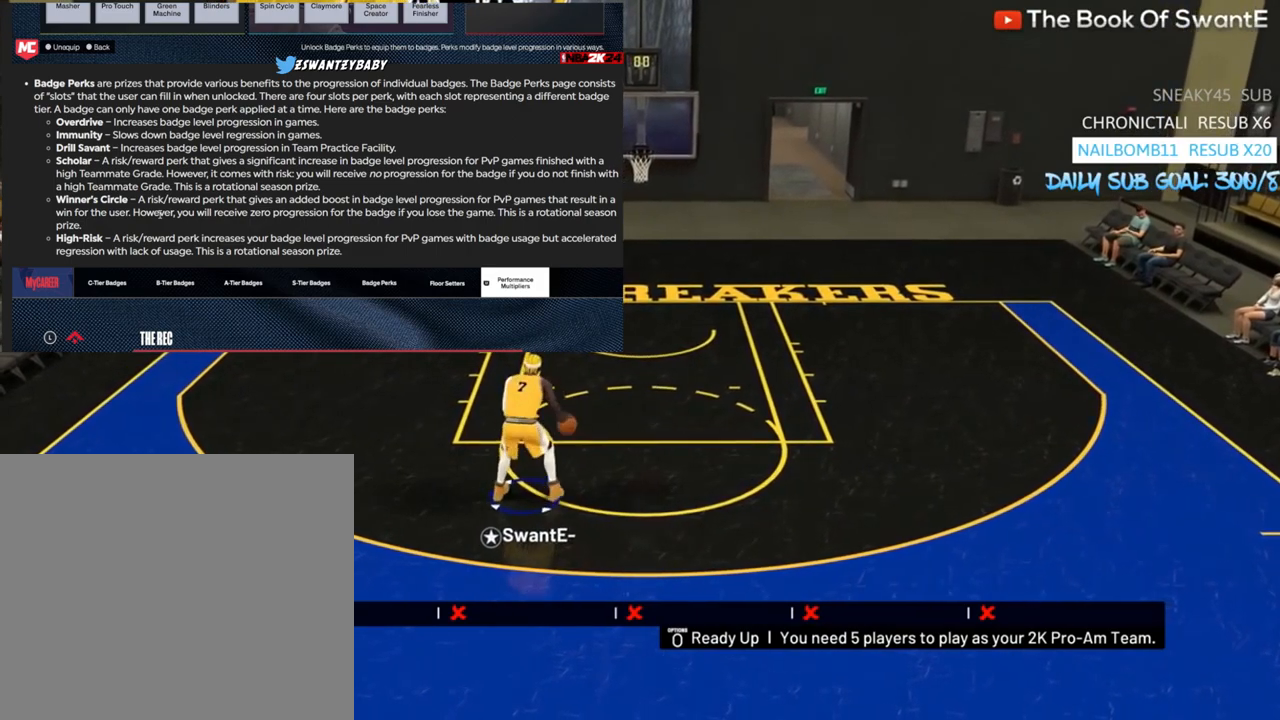
{"buttons": [], "left_stick": "down-left", "right_stick": "center", "events": [[300, "left_stick", "down-right"], [367, "R2", "up"], [367, "left_stick", "down-left"]]}
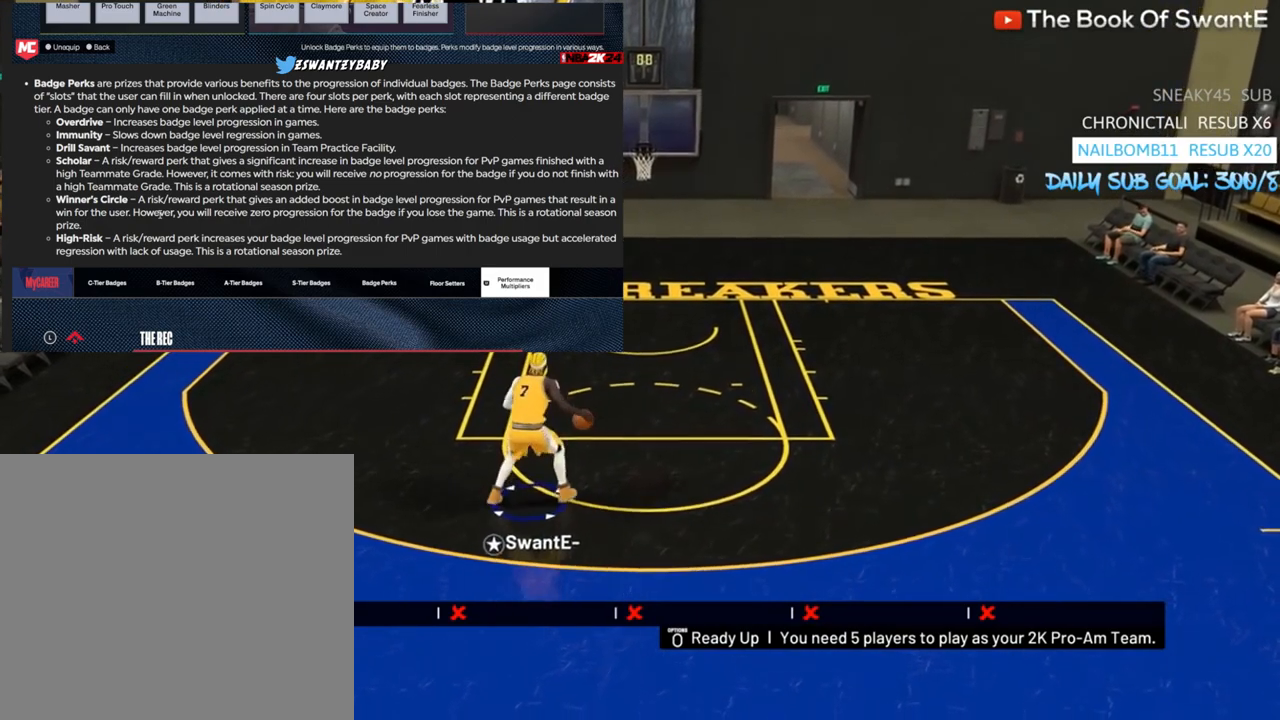
{"buttons": [], "left_stick": "down-left", "right_stick": "center", "events": []}
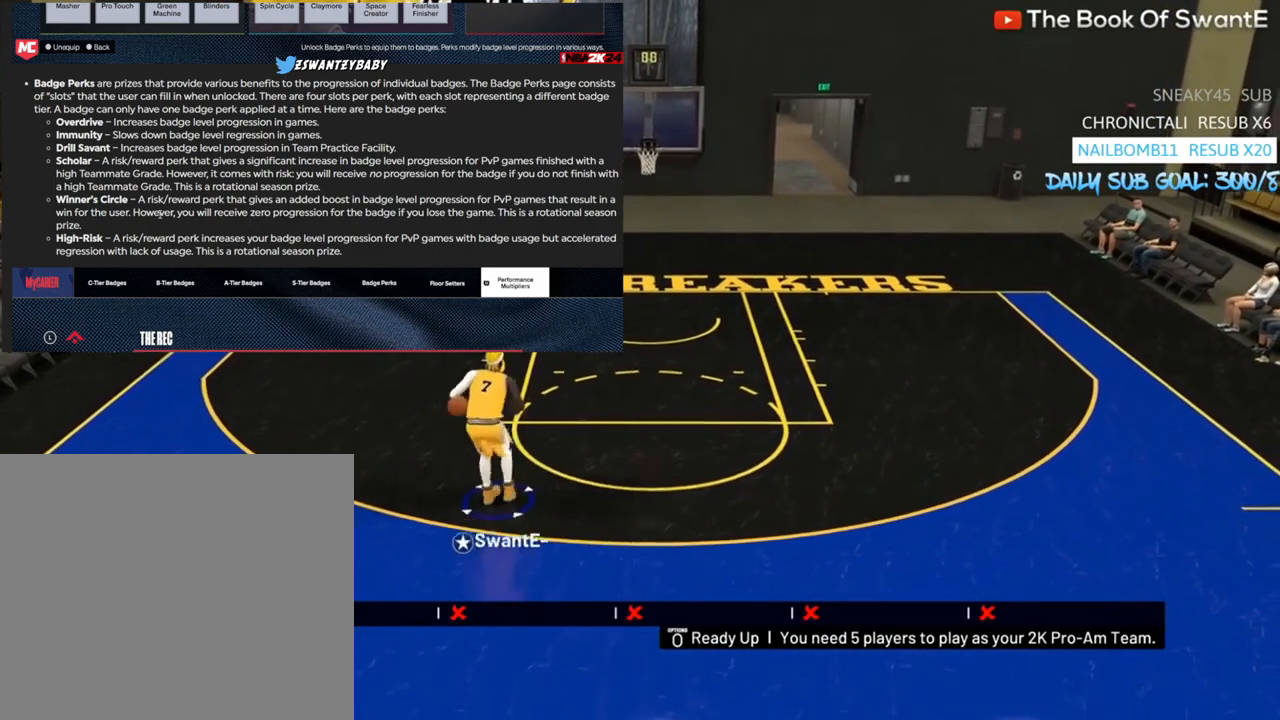
{"buttons": [], "left_stick": "down-right", "right_stick": "center", "events": [[367, "left_stick", "down-right"]]}
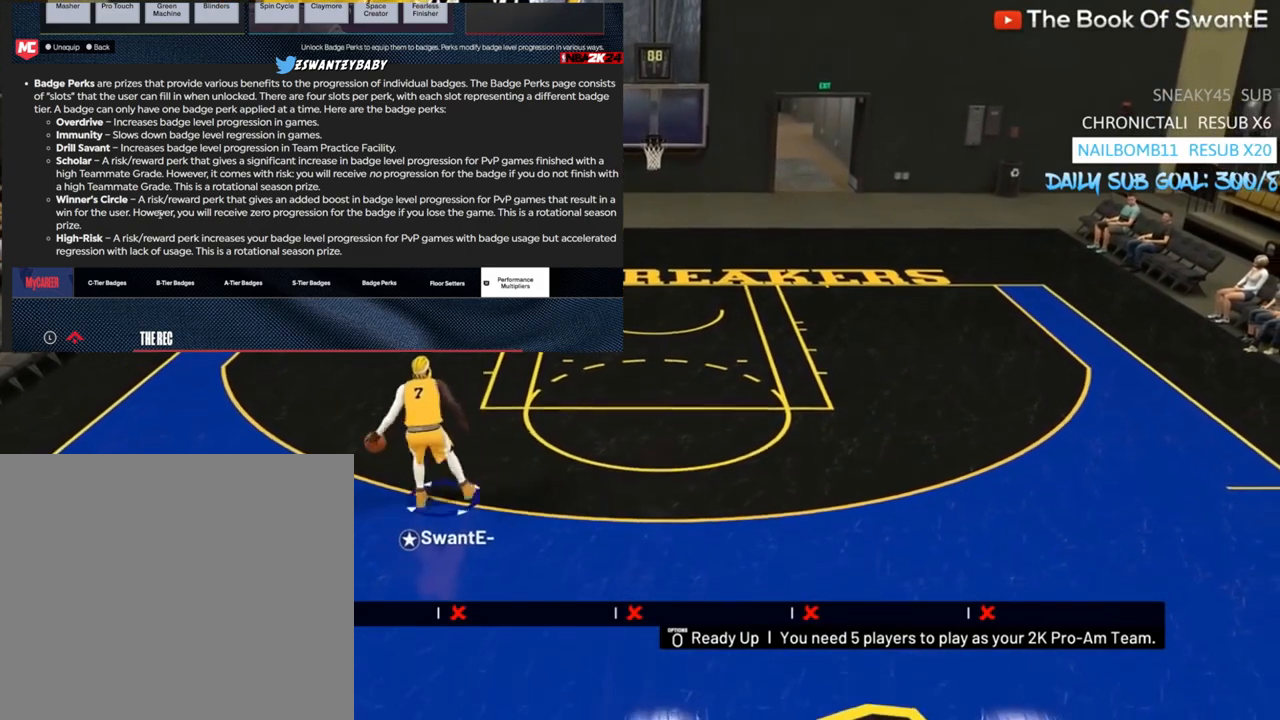
{"buttons": ["R2"], "left_stick": "down-right", "right_stick": "center", "events": [[200, "R2", "down"]]}
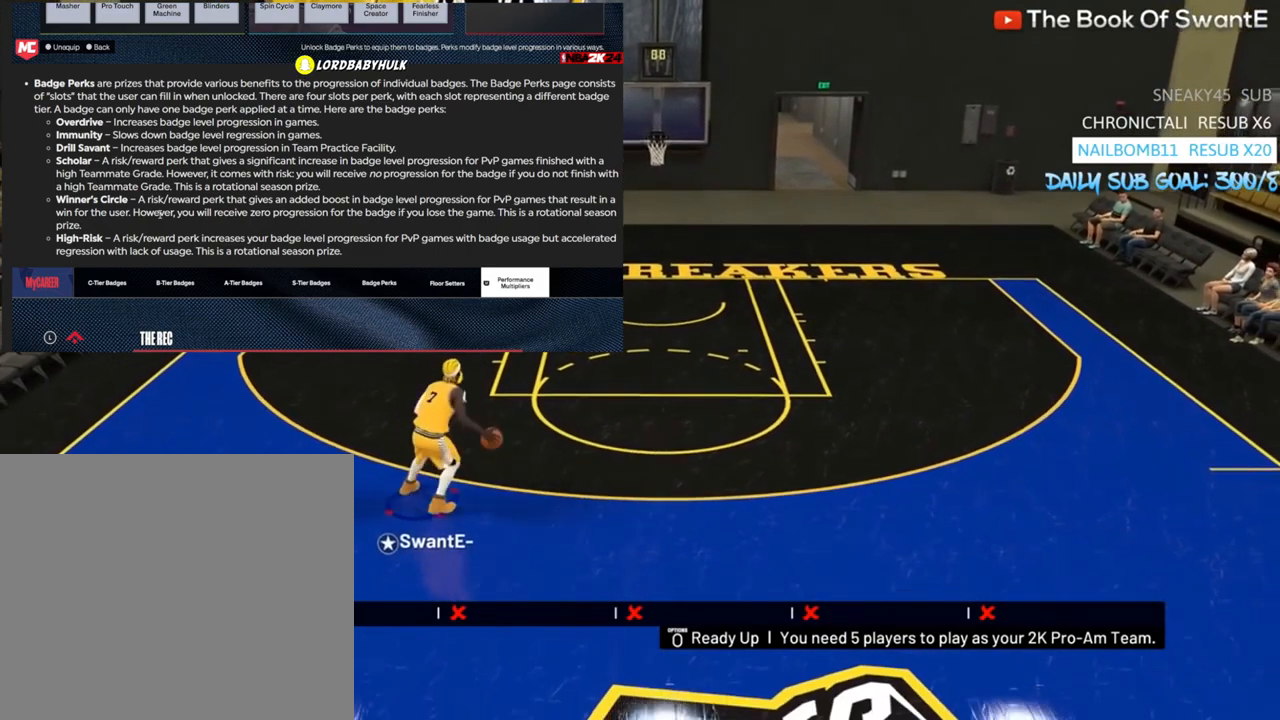
{"buttons": ["R2"], "left_stick": "down-right", "right_stick": "center", "events": [[333, "right_stick", "down-left"], [433, "right_stick", "center"]]}
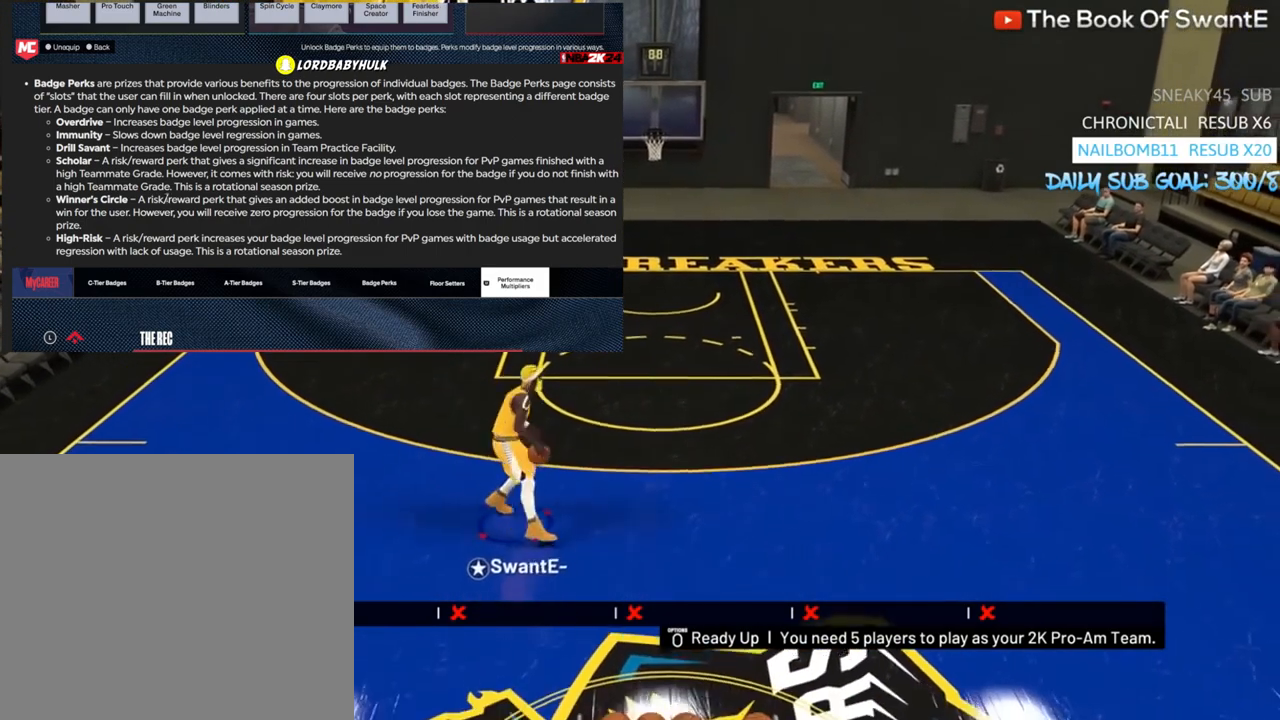
{"buttons": [], "left_stick": "center", "right_stick": "center", "events": [[100, "R2", "up"], [133, "left_stick", "center"], [267, "right_stick", "down"], [367, "right_stick", "center"]]}
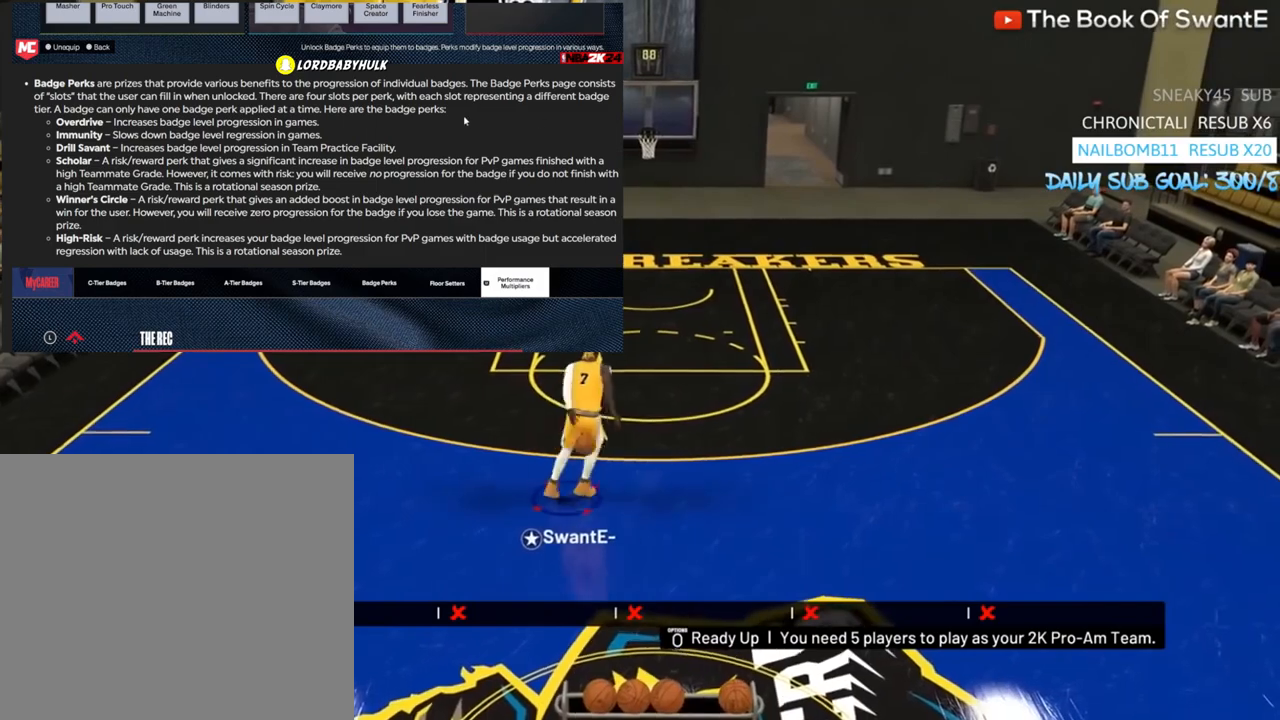
{"buttons": [], "left_stick": "center", "right_stick": "center", "events": [[67, "right_stick", "down"], [133, "right_stick", "center"], [300, "right_stick", "down"], [400, "right_stick", "center"]]}
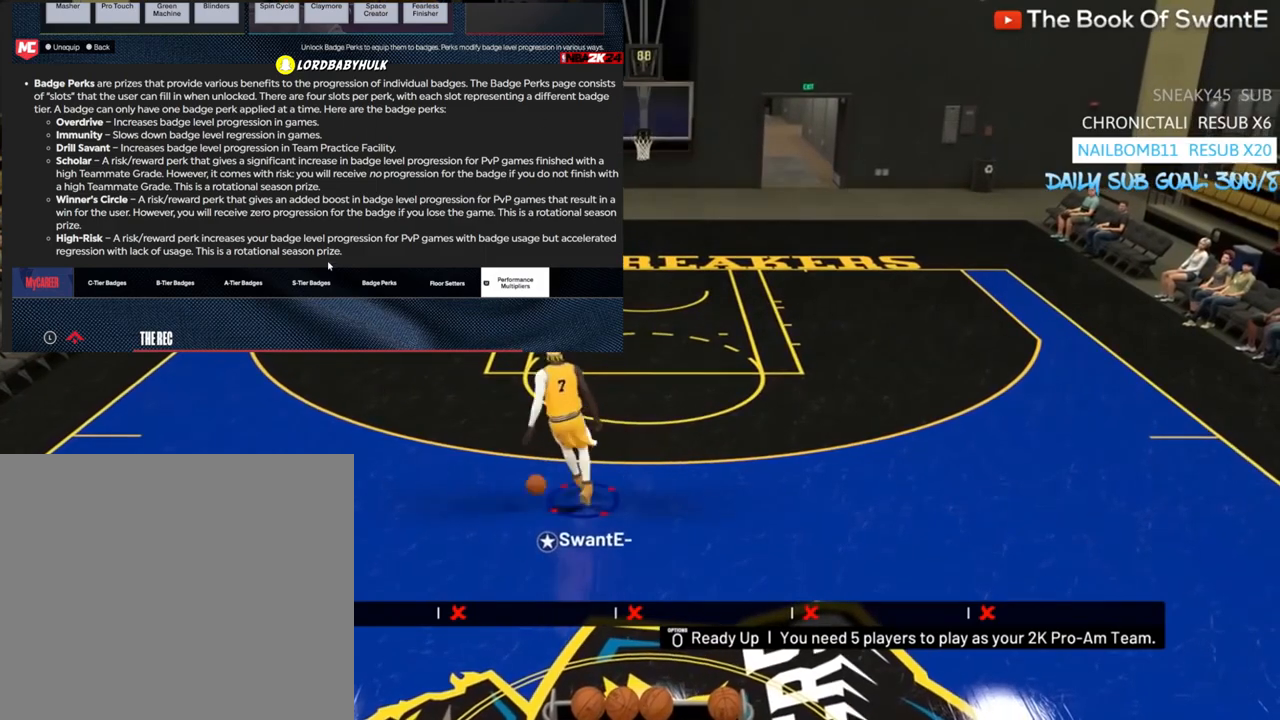
{"buttons": ["R2"], "left_stick": "up-right", "right_stick": "center", "events": [[467, "left_stick", "up-right"], [500, "R2", "down"]]}
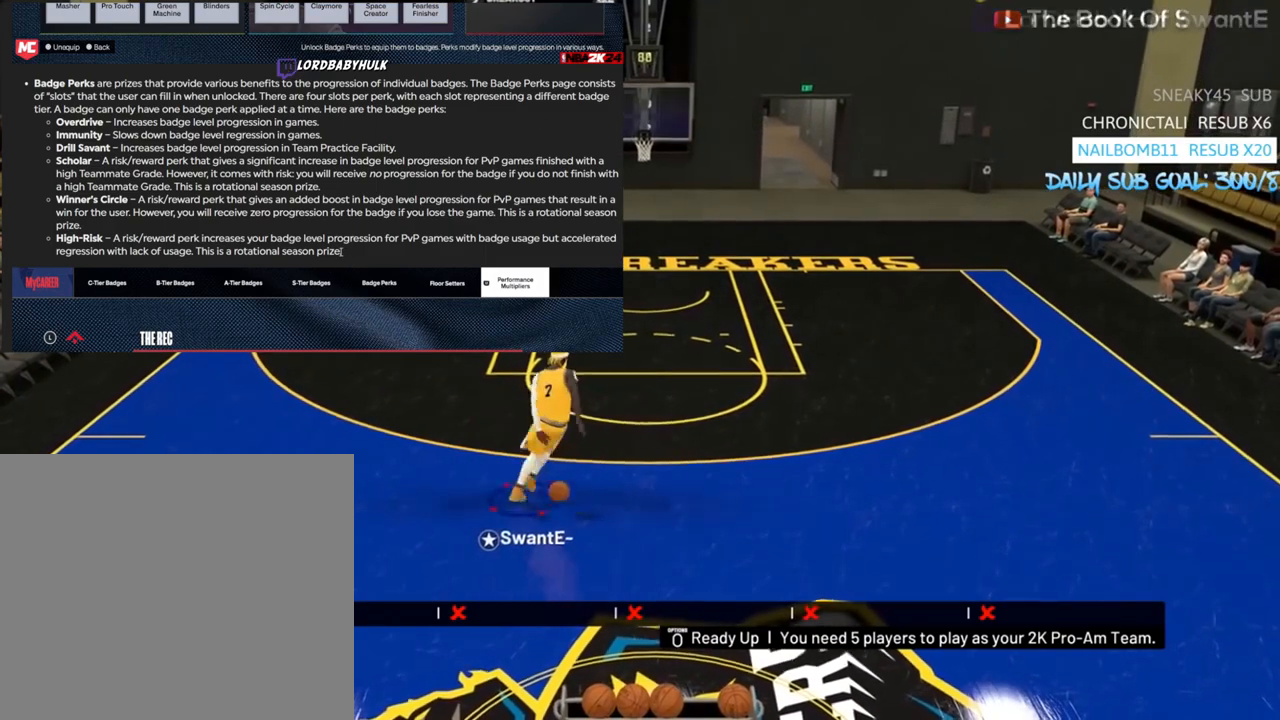
{"buttons": [], "left_stick": "up-right", "right_stick": "center", "events": [[167, "right_stick", "down-right"], [233, "R2", "up"], [333, "right_stick", "down-left"], [433, "right_stick", "center"]]}
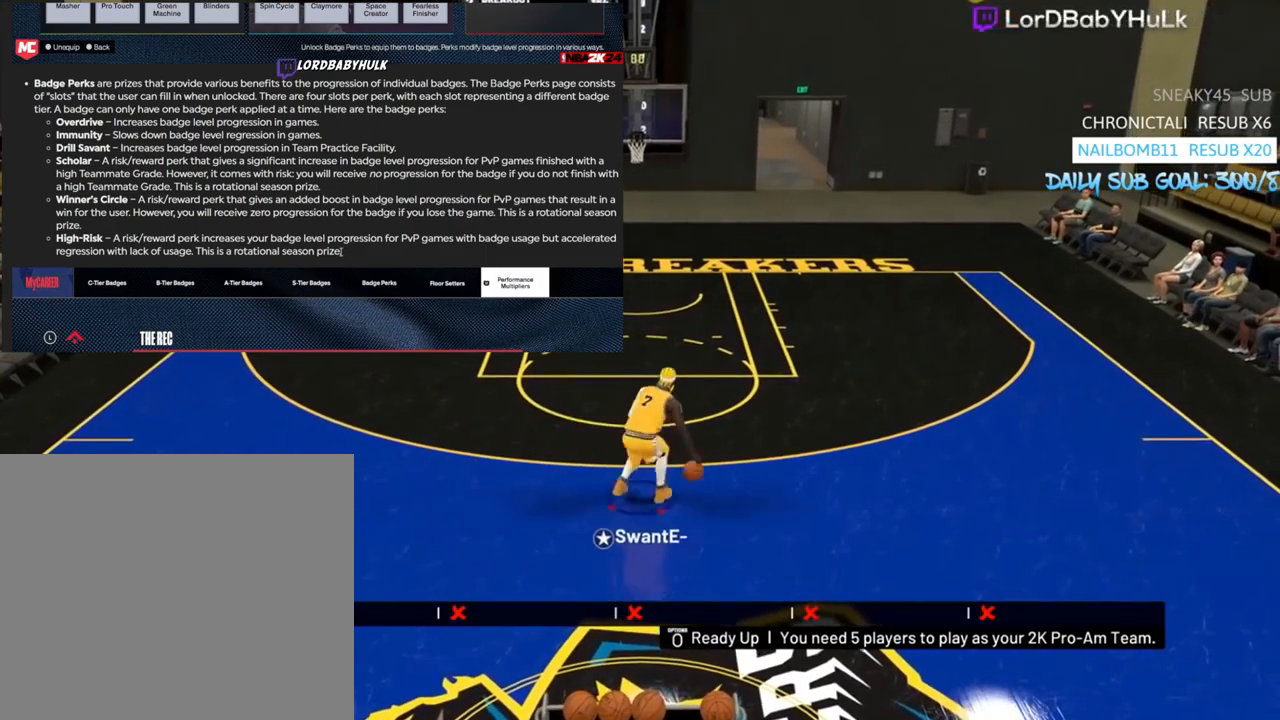
{"buttons": [], "left_stick": "center", "right_stick": "center", "events": [[33, "left_stick", "center"]]}
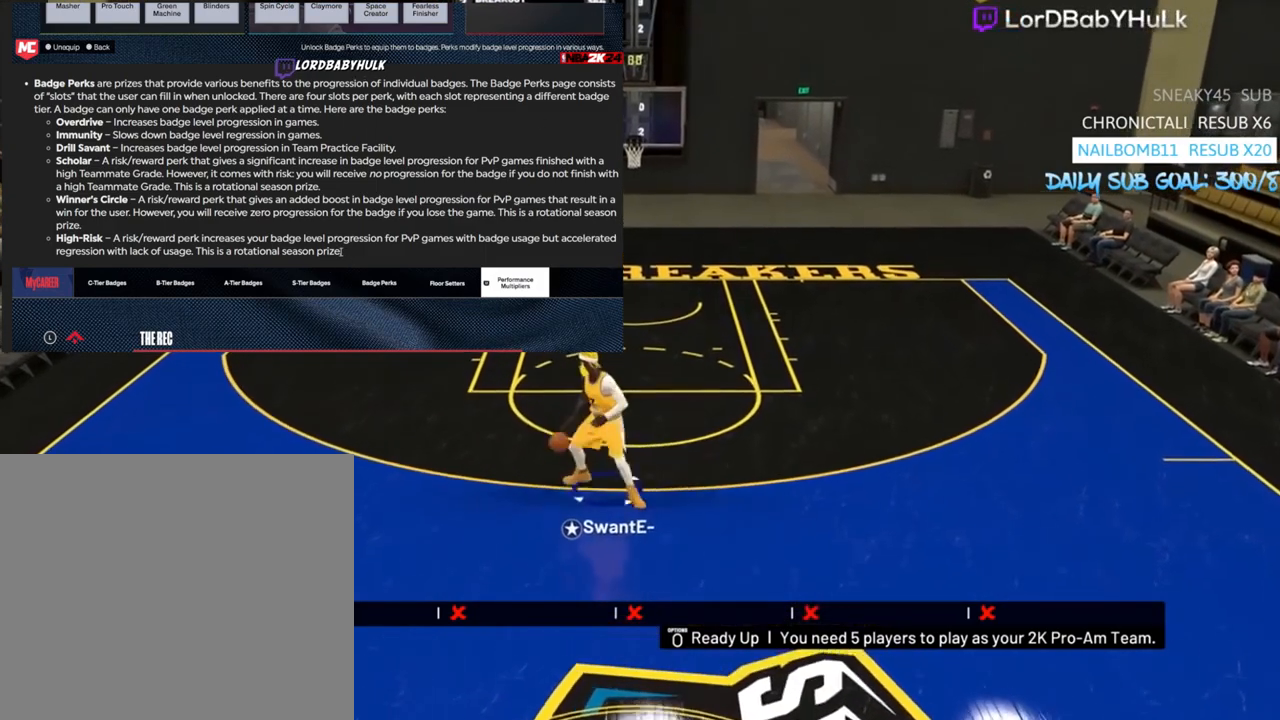
{"buttons": ["R2"], "left_stick": "center", "right_stick": "center", "events": [[67, "R2", "down"], [133, "right_stick", "right"], [233, "right_stick", "center"]]}
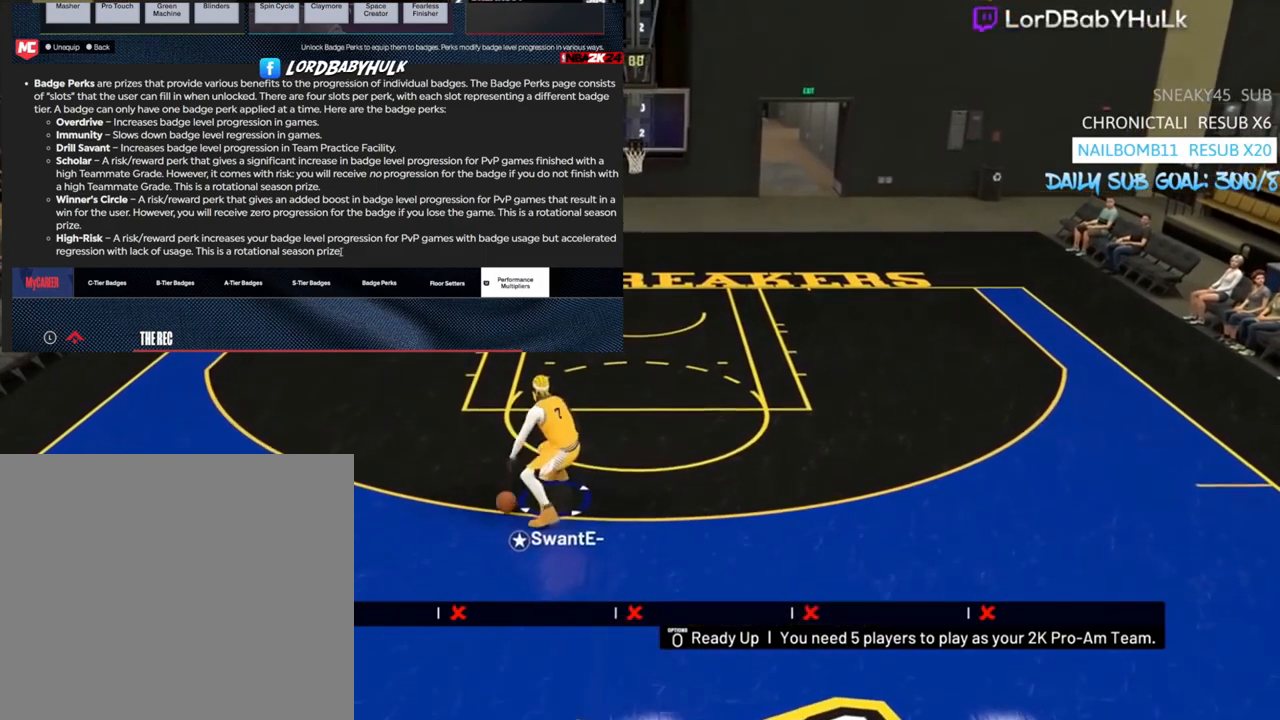
{"buttons": [], "left_stick": "center", "right_stick": "center", "events": [[267, "R2", "up"]]}
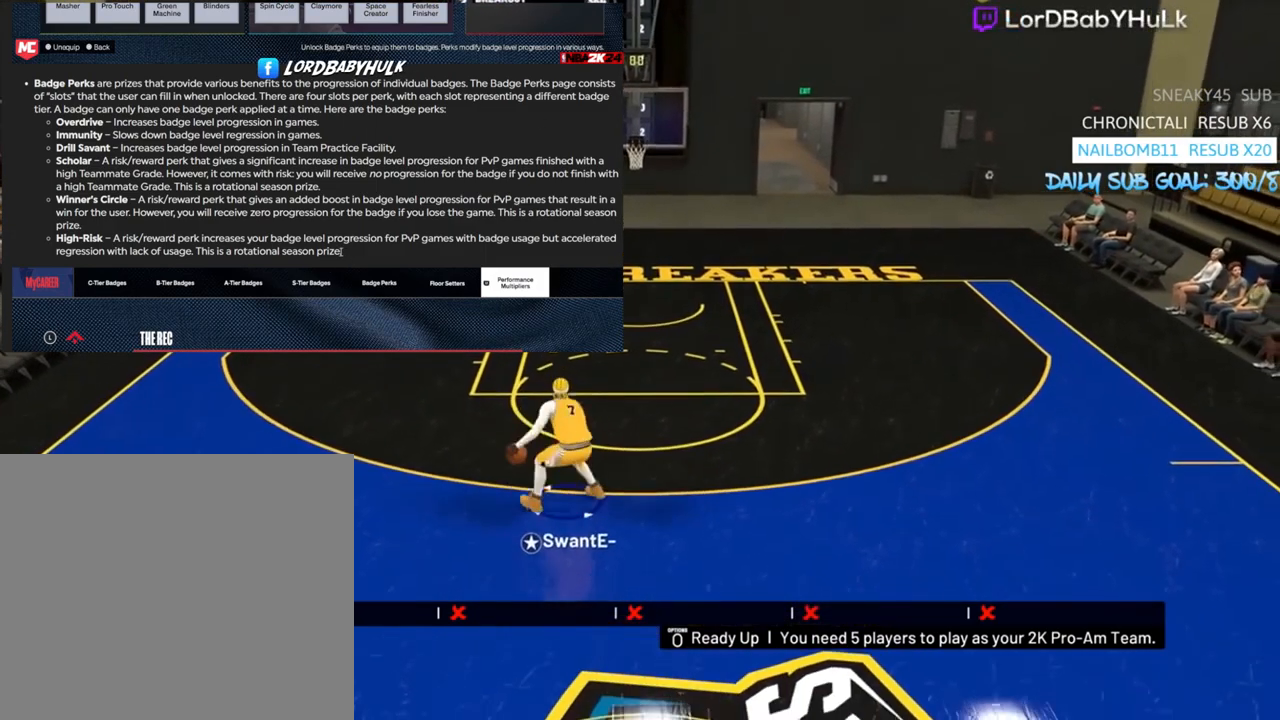
{"buttons": ["R2"], "left_stick": "center", "right_stick": "center", "events": [[500, "R2", "down"]]}
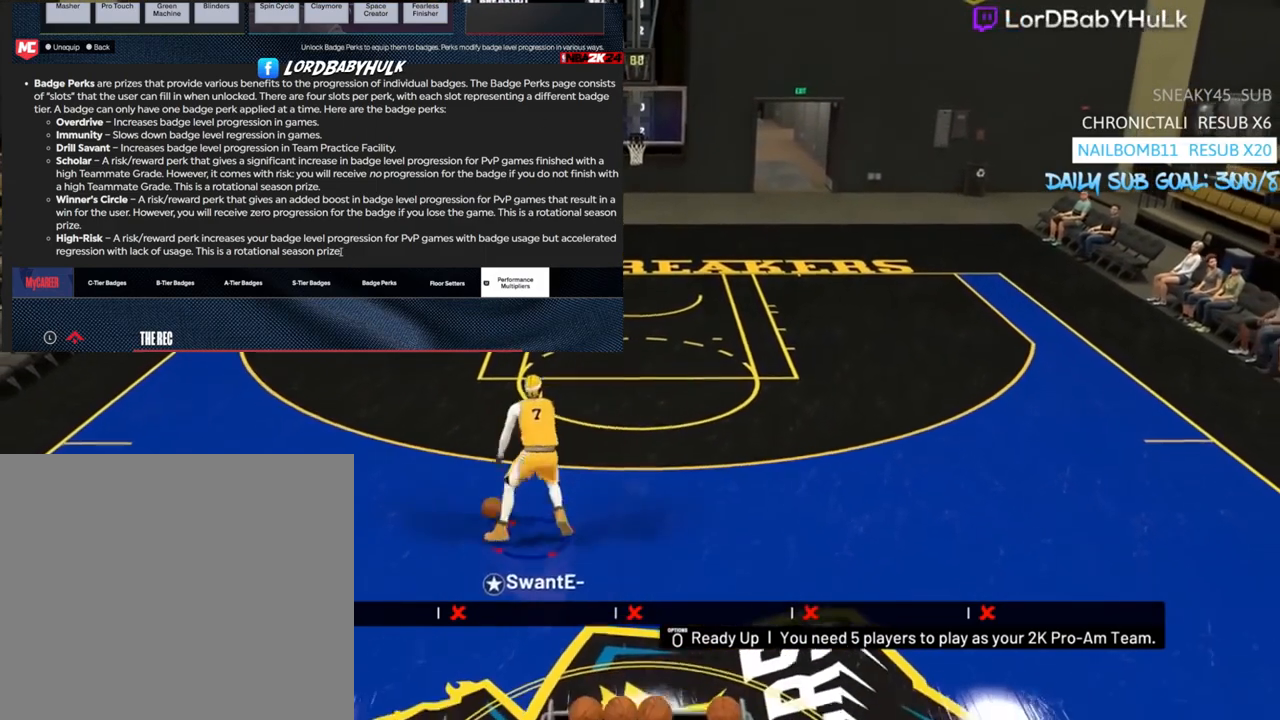
{"buttons": [], "left_stick": "center", "right_stick": "center", "events": [[100, "right_stick", "down"], [233, "right_stick", "center"], [267, "R2", "up"]]}
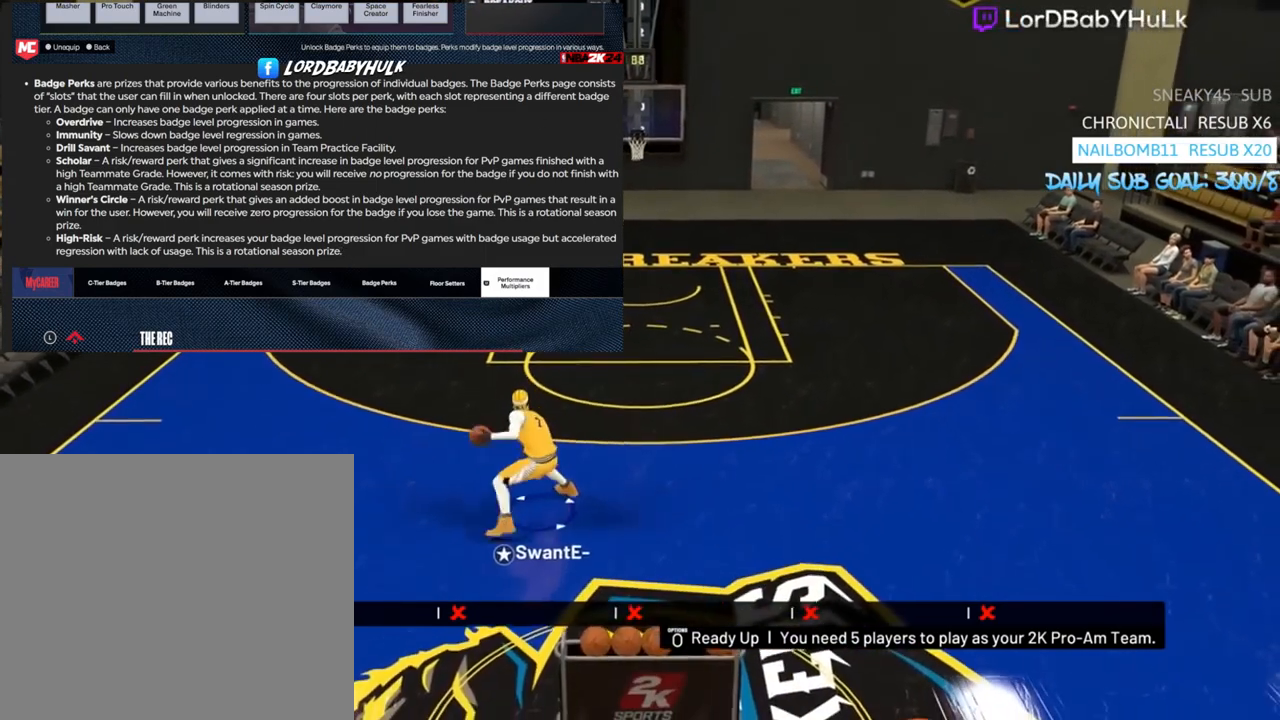
{"buttons": [], "left_stick": "center", "right_stick": "center", "events": [[200, "right_stick", "up"], [300, "right_stick", "center"]]}
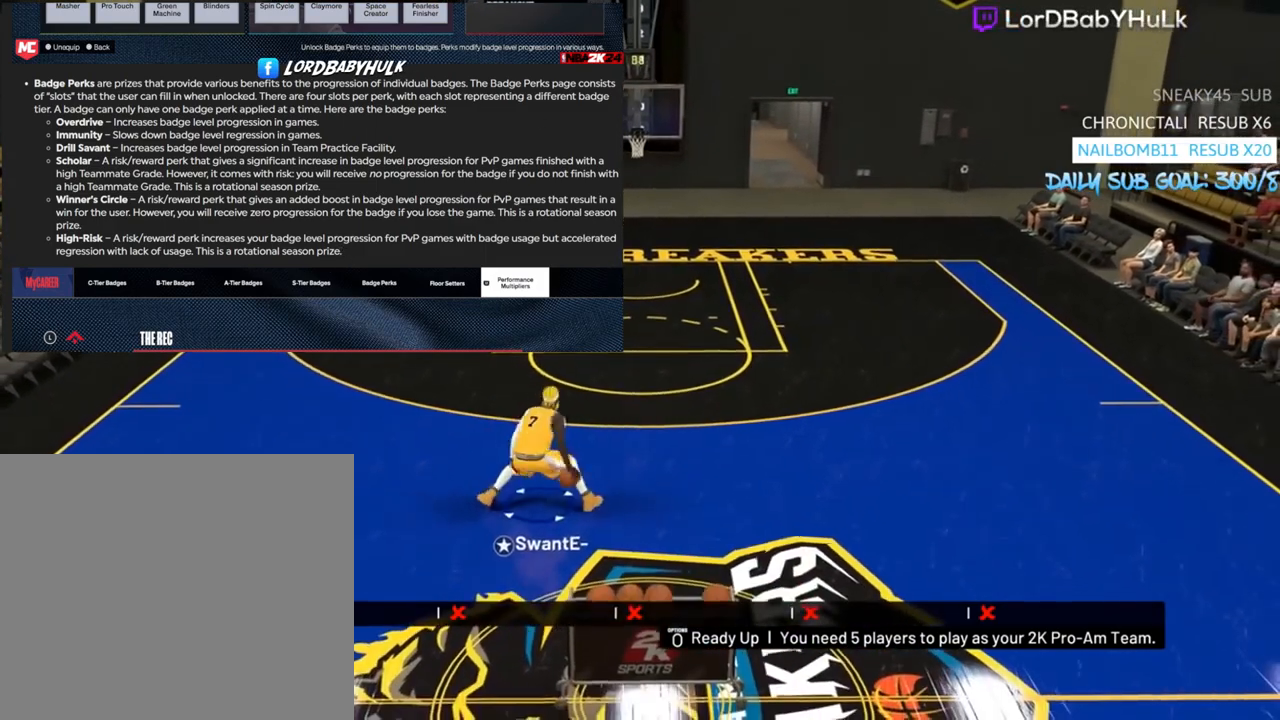
{"buttons": ["R2", "L3"], "left_stick": "up-left", "right_stick": "center", "events": [[67, "R2", "down"], [100, "left_stick", "up-left"], [133, "L3", "down"]]}
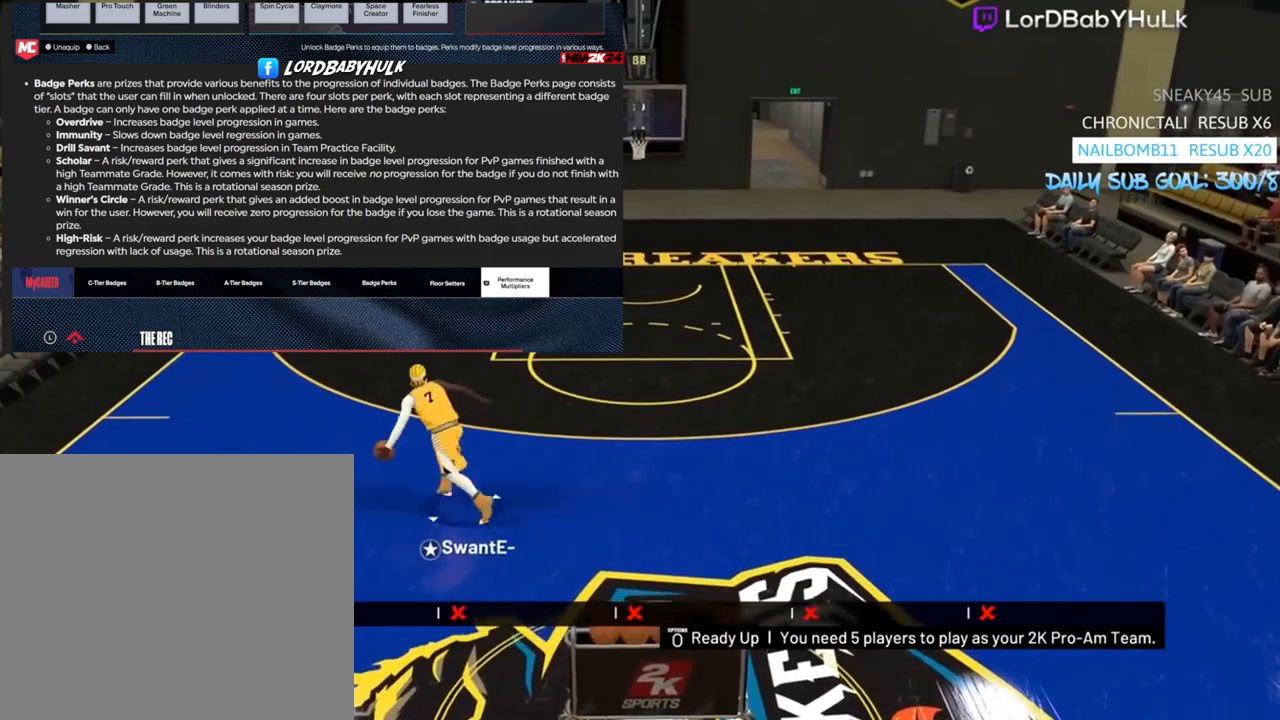
{"buttons": [], "left_stick": "center", "right_stick": "up", "events": [[33, "right_stick", "left"], [133, "L3", "up"], [133, "R2", "up"], [167, "right_stick", "center"], [267, "left_stick", "center"], [500, "right_stick", "up"]]}
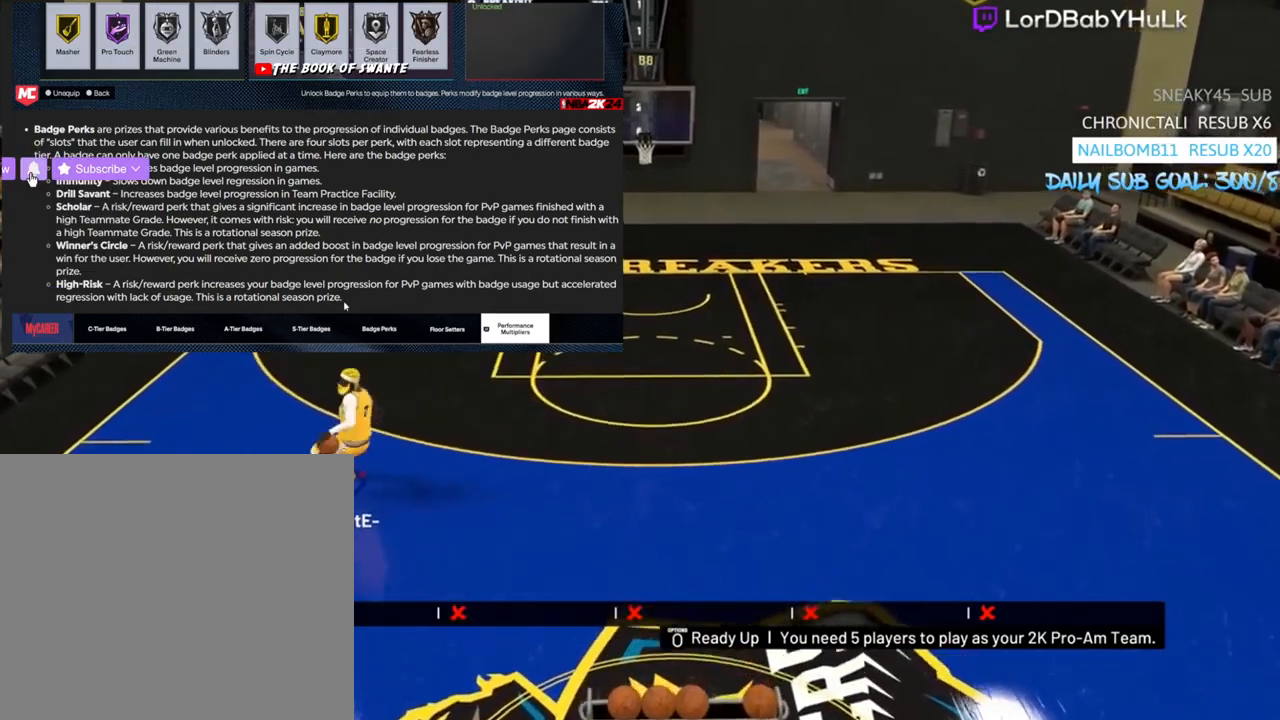
{"buttons": [], "left_stick": "center", "right_stick": "center", "events": [[67, "right_stick", "center"], [400, "right_stick", "down"], [467, "right_stick", "center"]]}
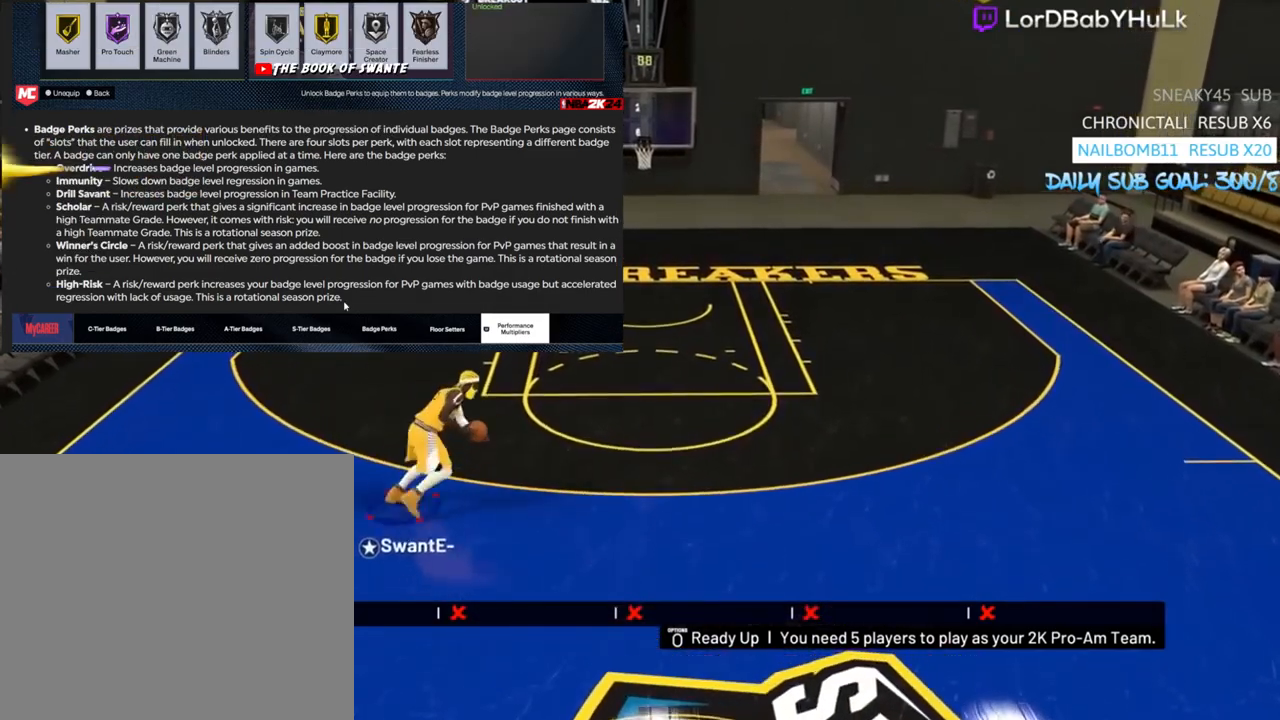
{"buttons": [], "left_stick": "center", "right_stick": "up", "events": [[167, "right_stick", "down"], [267, "right_stick", "center"], [500, "right_stick", "up"]]}
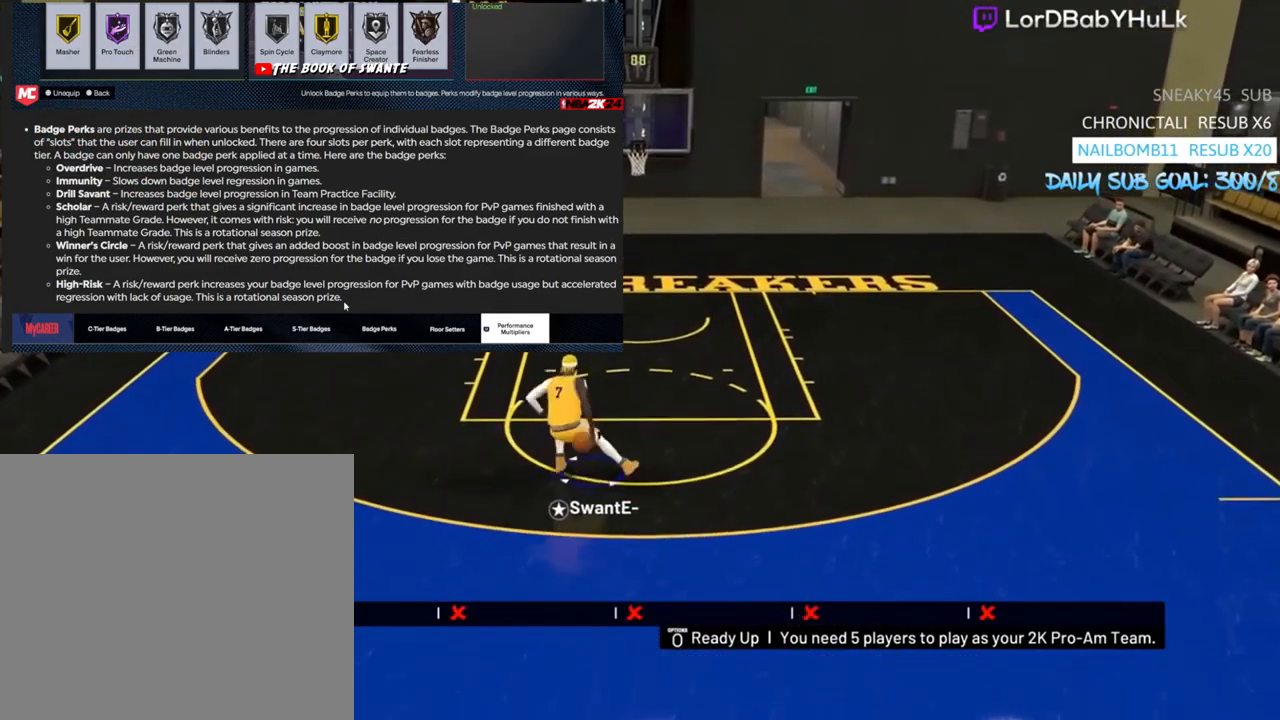
{"buttons": [], "left_stick": "center", "right_stick": "center", "events": [[67, "right_stick", "center"], [233, "right_stick", "down"], [300, "right_stick", "center"]]}
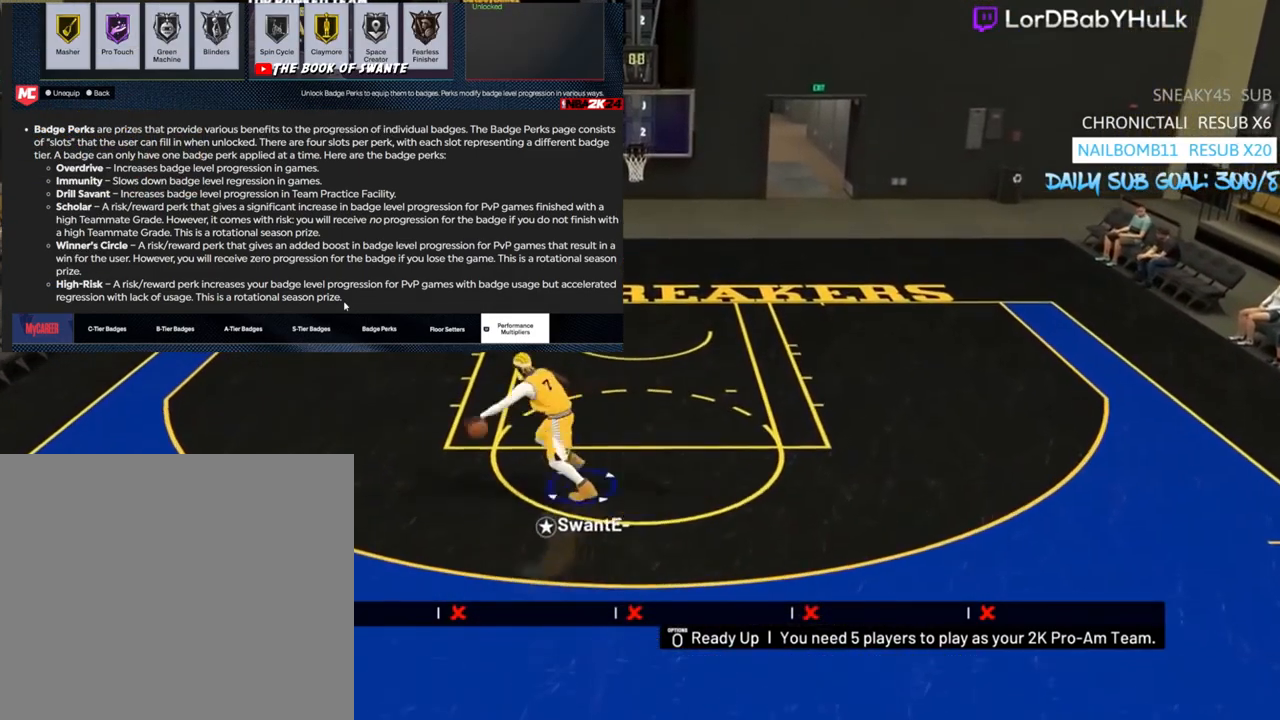
{"buttons": [], "left_stick": "center", "right_stick": "center", "events": [[100, "right_stick", "down"], [200, "right_stick", "center"]]}
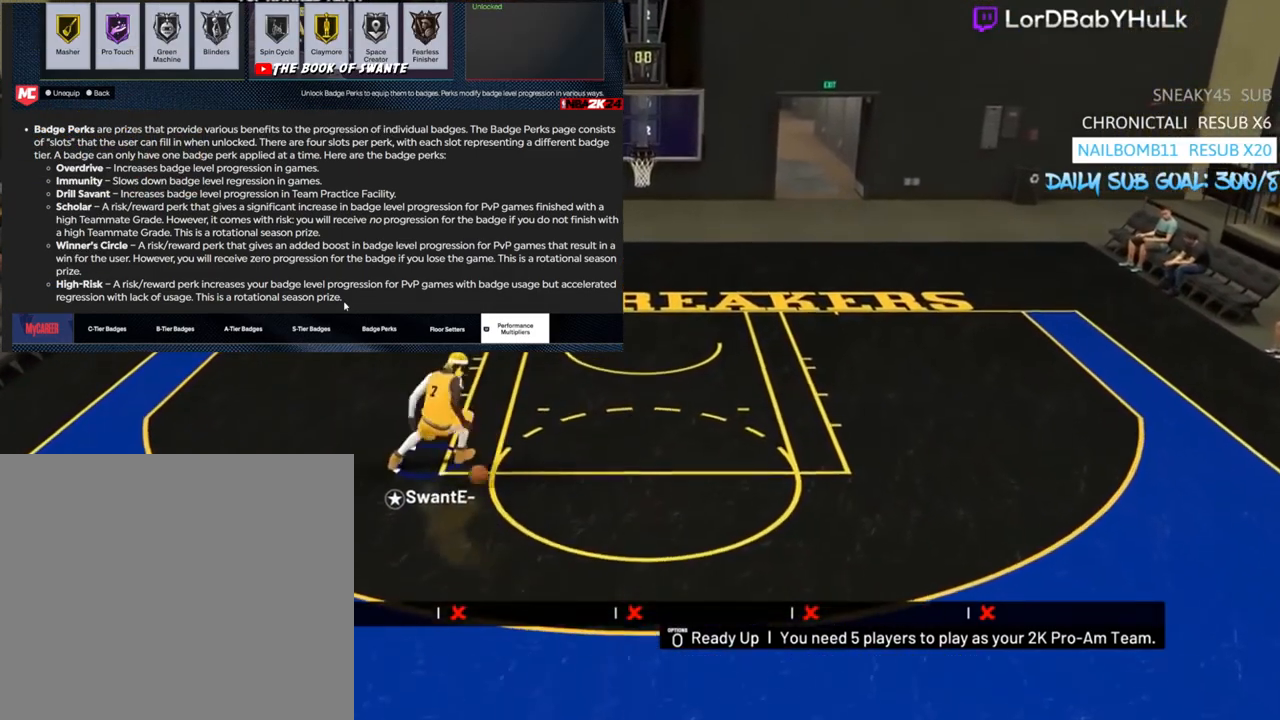
{"buttons": ["R2"], "left_stick": "down-right", "right_stick": "center", "events": [[267, "left_stick", "right"], [333, "R2", "down"], [333, "left_stick", "down-right"]]}
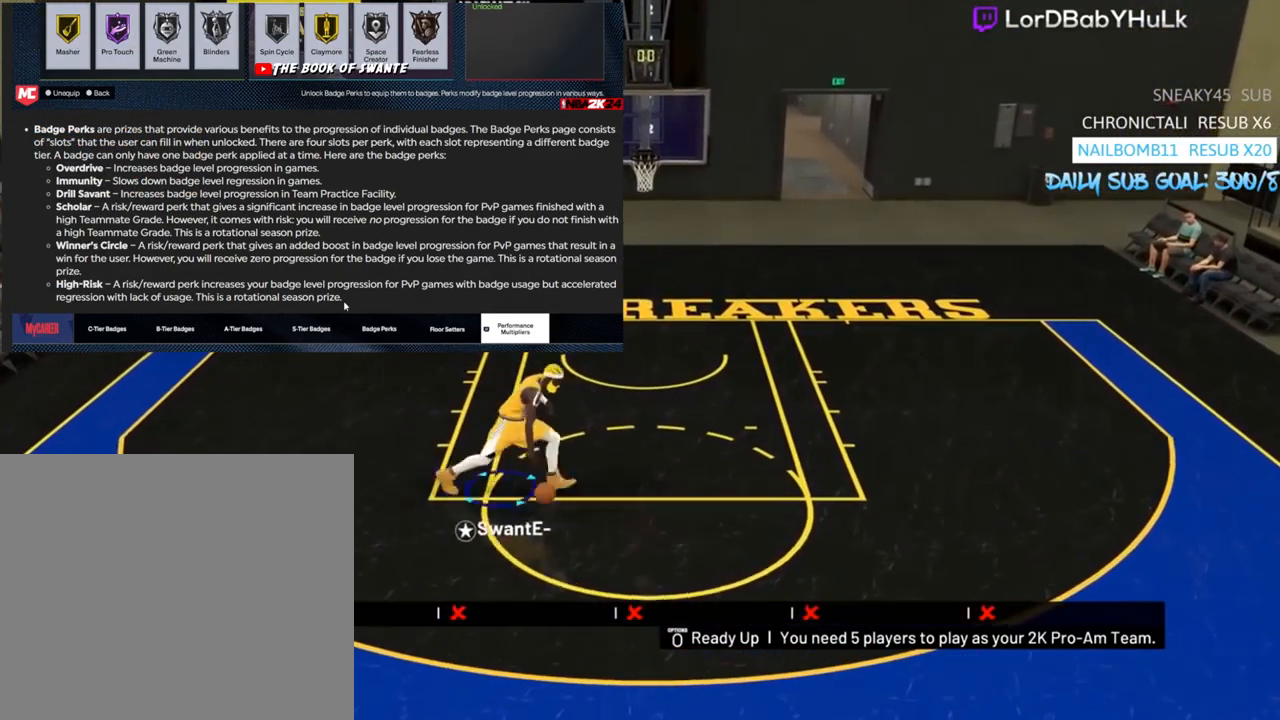
{"buttons": ["R2"], "left_stick": "down", "right_stick": "center", "events": [[100, "left_stick", "down"]]}
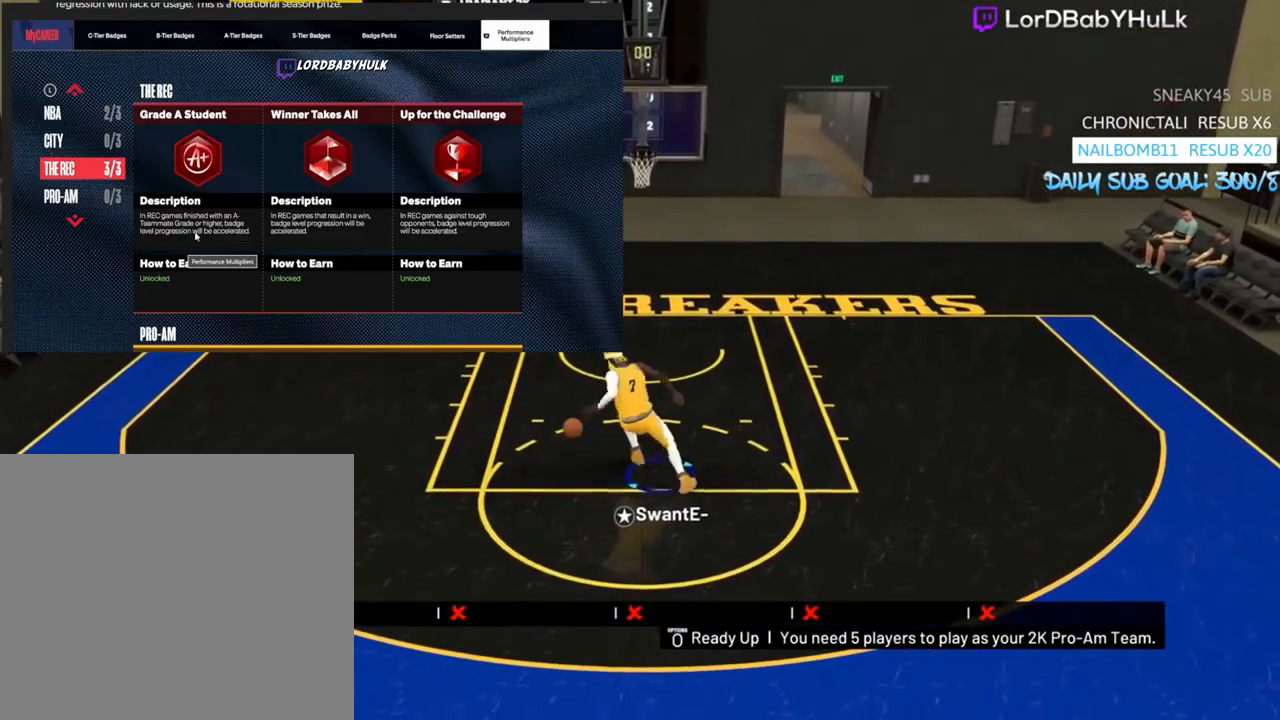
{"buttons": ["R2"], "left_stick": "down", "right_stick": "center", "events": []}
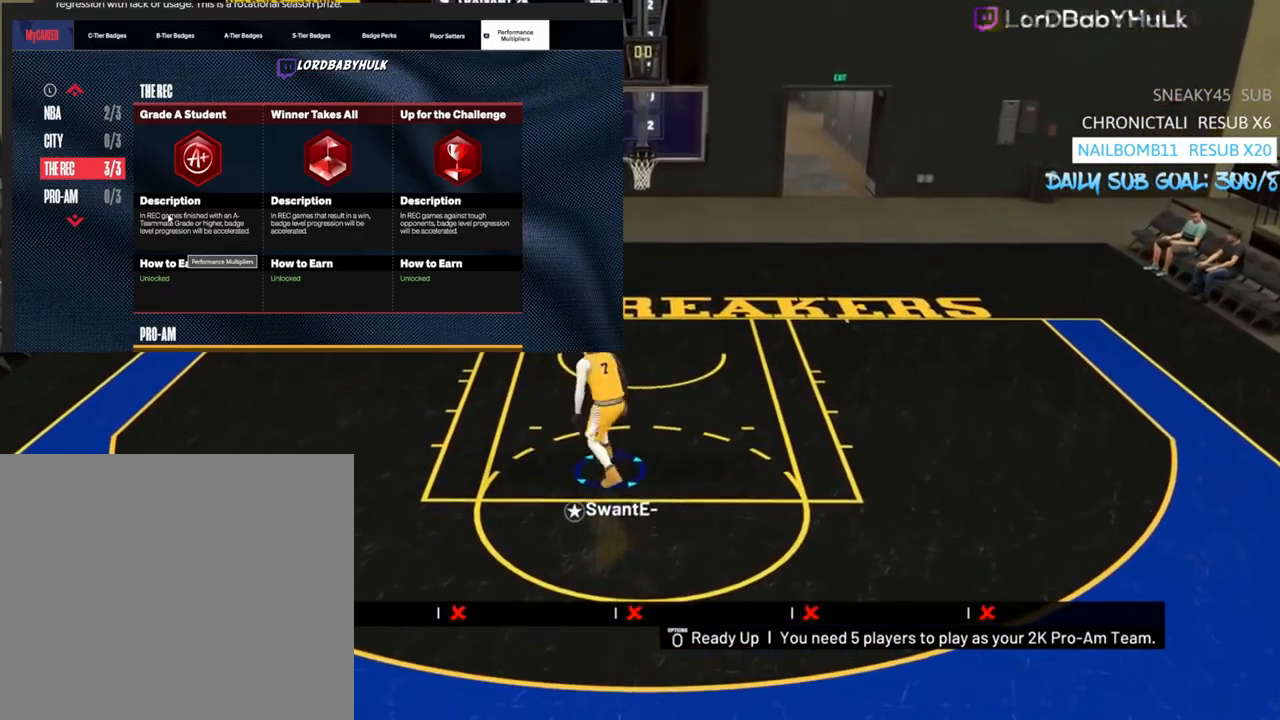
{"buttons": ["R2"], "left_stick": "down", "right_stick": "center", "events": []}
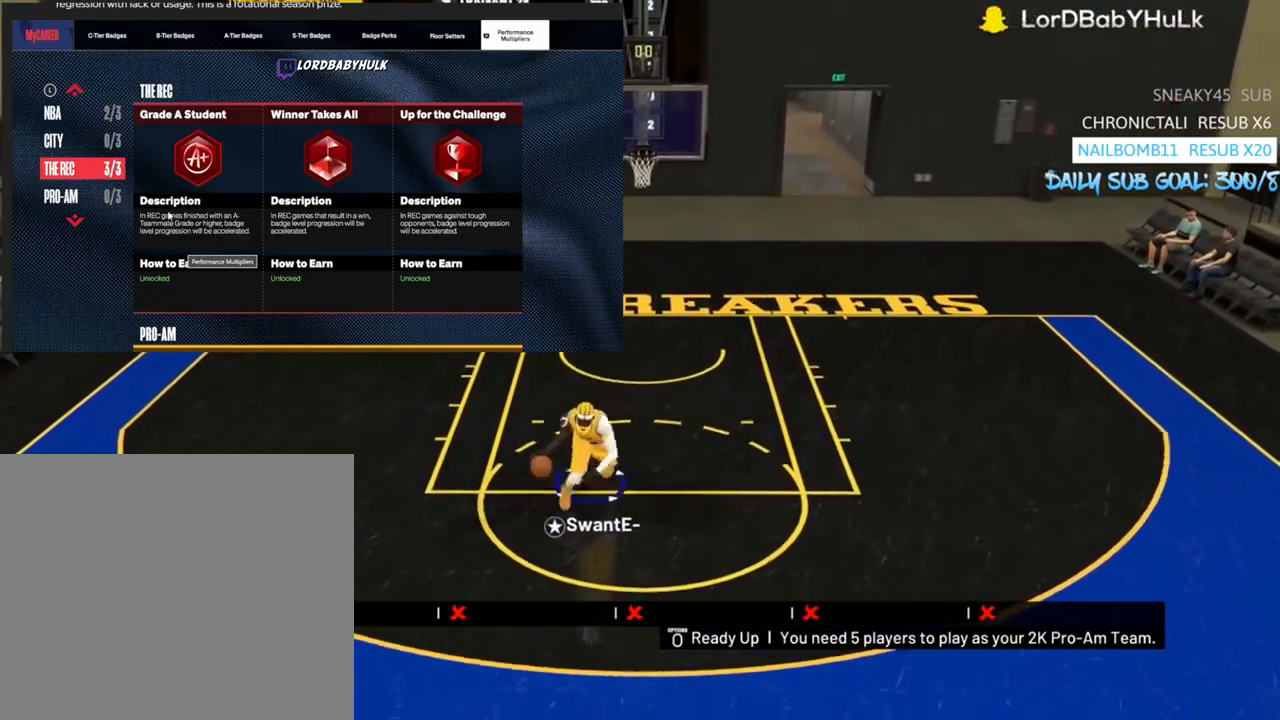
{"buttons": ["R2"], "left_stick": "down", "right_stick": "center", "events": []}
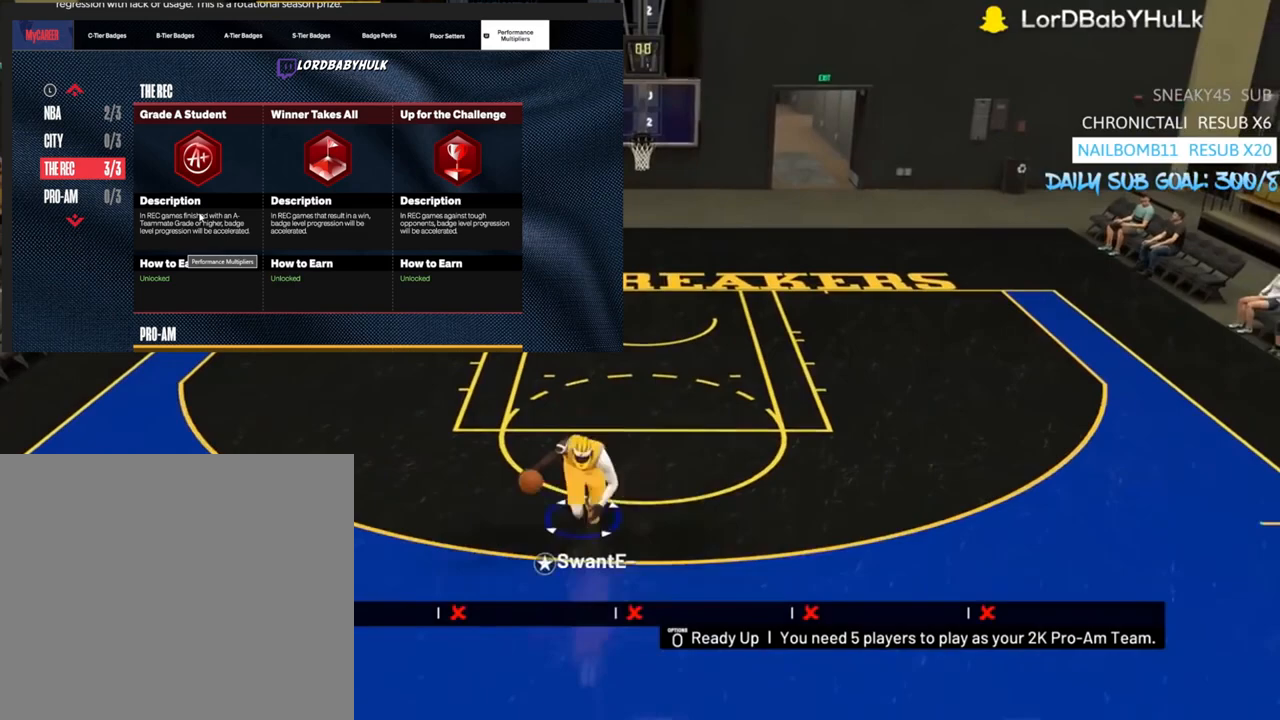
{"buttons": [], "left_stick": "down-right", "right_stick": "center", "events": [[233, "left_stick", "down-right"], [267, "right_stick", "left"], [400, "right_stick", "center"], [500, "R2", "up"]]}
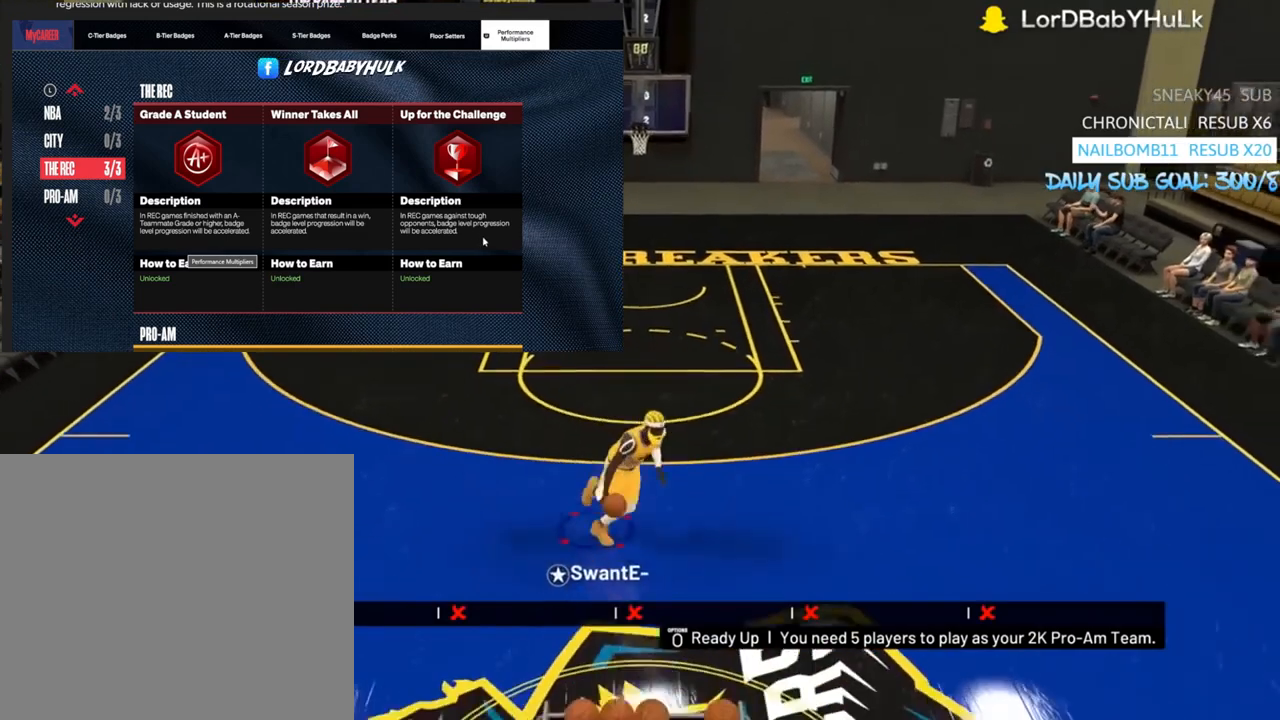
{"buttons": [], "left_stick": "center", "right_stick": "center", "events": [[33, "left_stick", "center"]]}